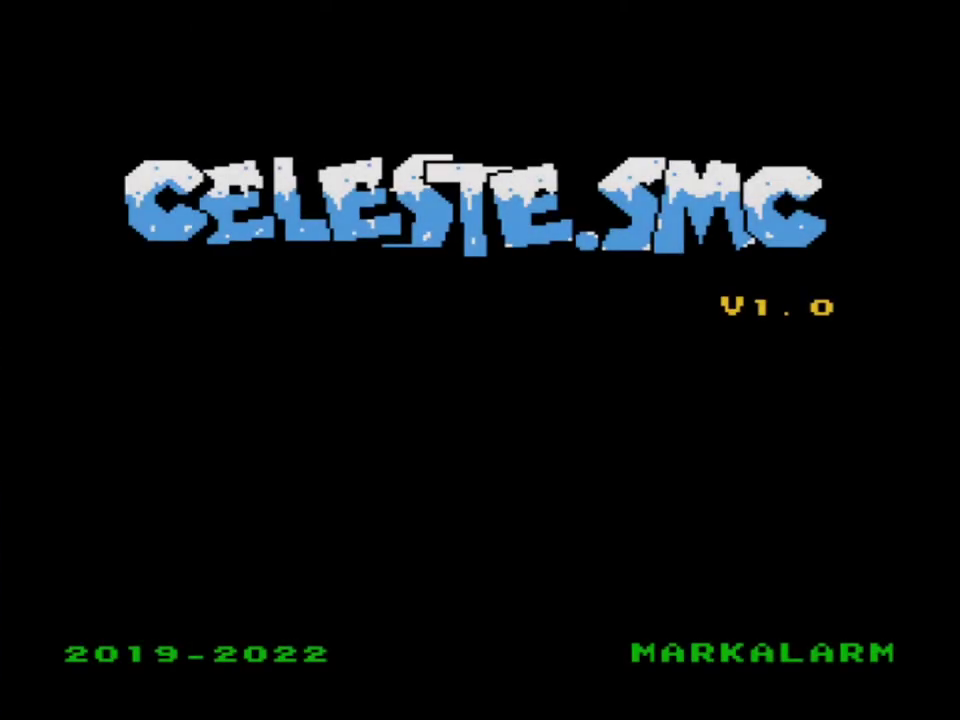
Gameplay with a controller (Nintendo layout); each line is a JSON object with the inputs held at the frame after it. "events" lists button and stick changes between this image and that frame as [ms after this image, input, new state], when the widget could be followed in between. Not read: L3 R3.
{"buttons": ["A"], "events": [[467, "A", "down"]]}
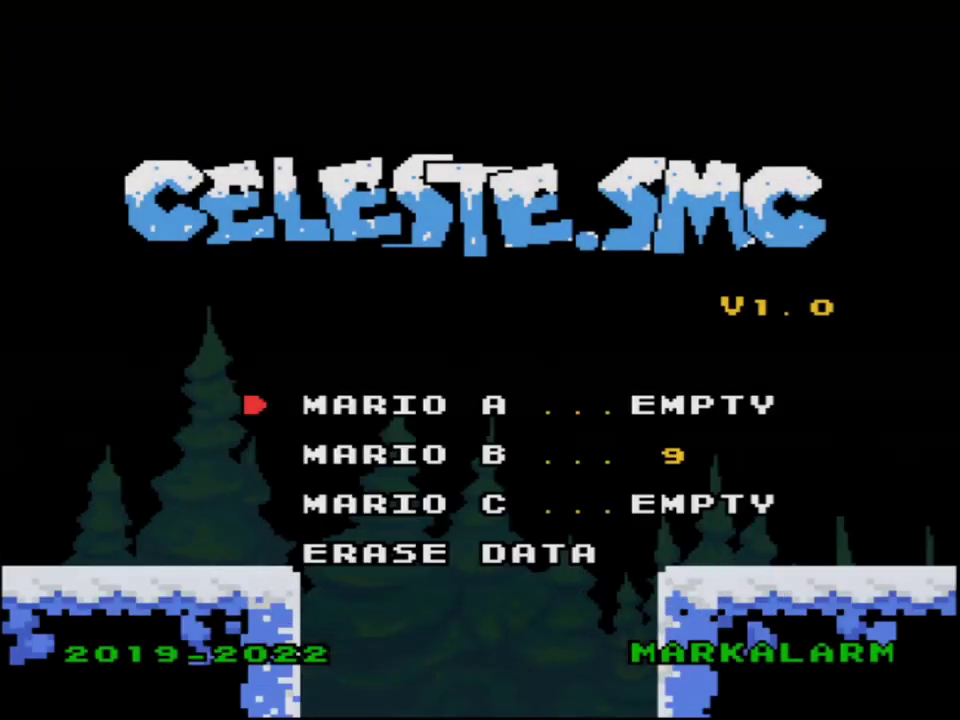
{"buttons": [], "events": [[100, "A", "up"], [383, "DPAD_DOWN", "down"], [500, "DPAD_DOWN", "up"]]}
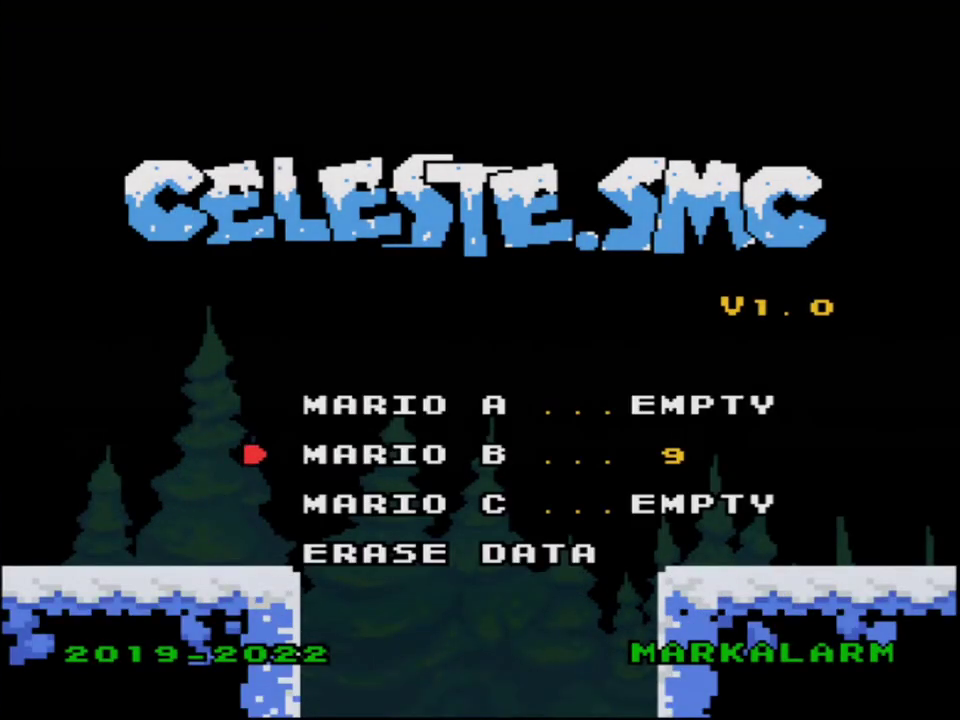
{"buttons": [], "events": [[200, "A", "down"], [317, "A", "up"]]}
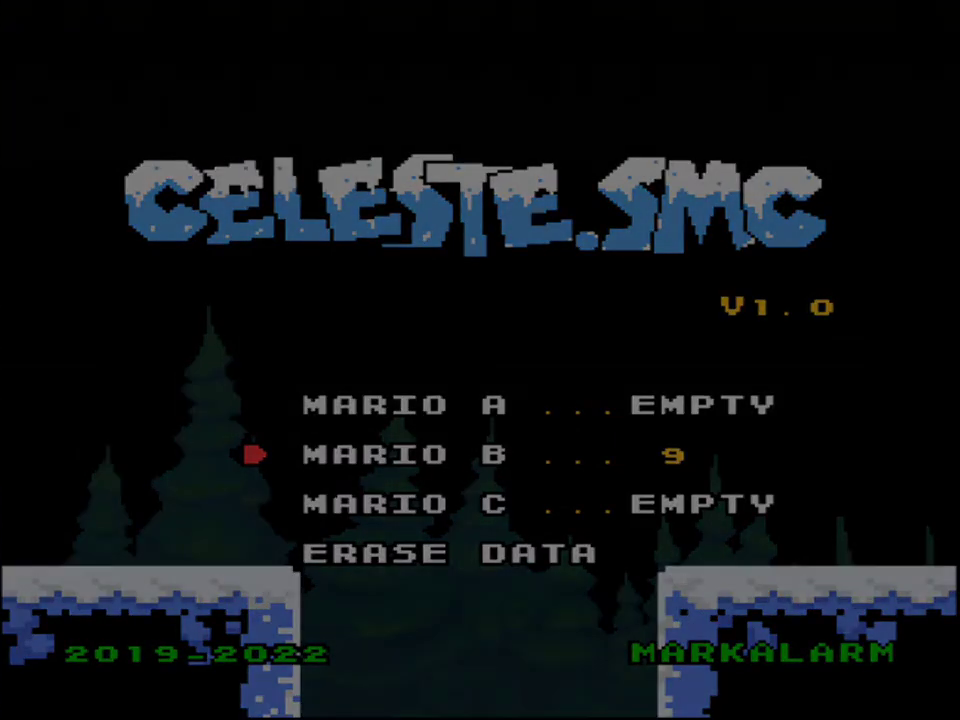
{"buttons": [], "events": []}
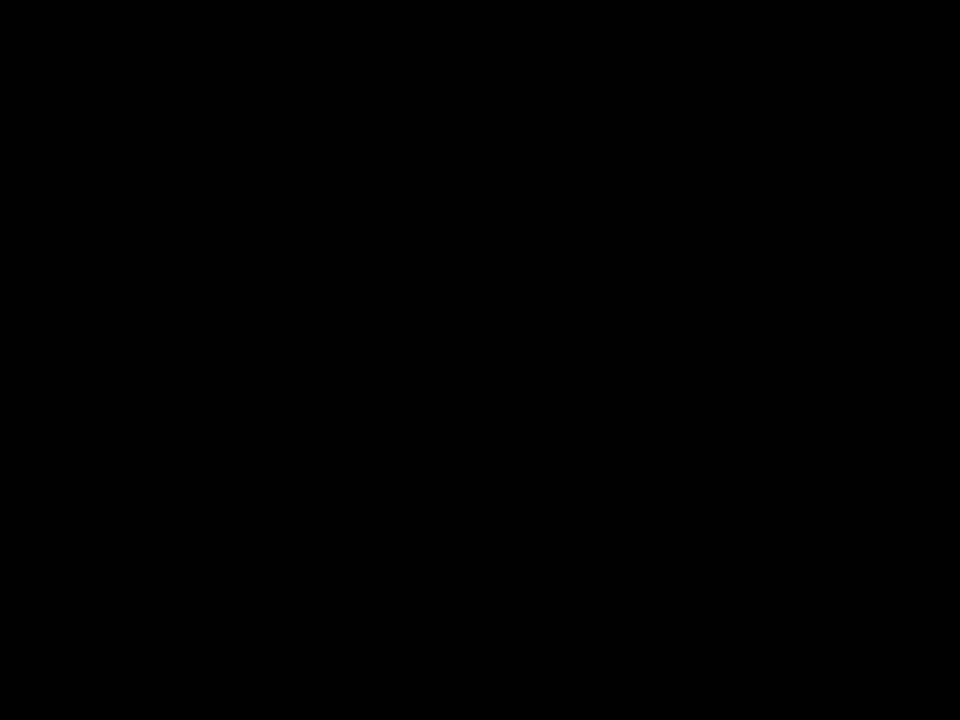
{"buttons": [], "events": []}
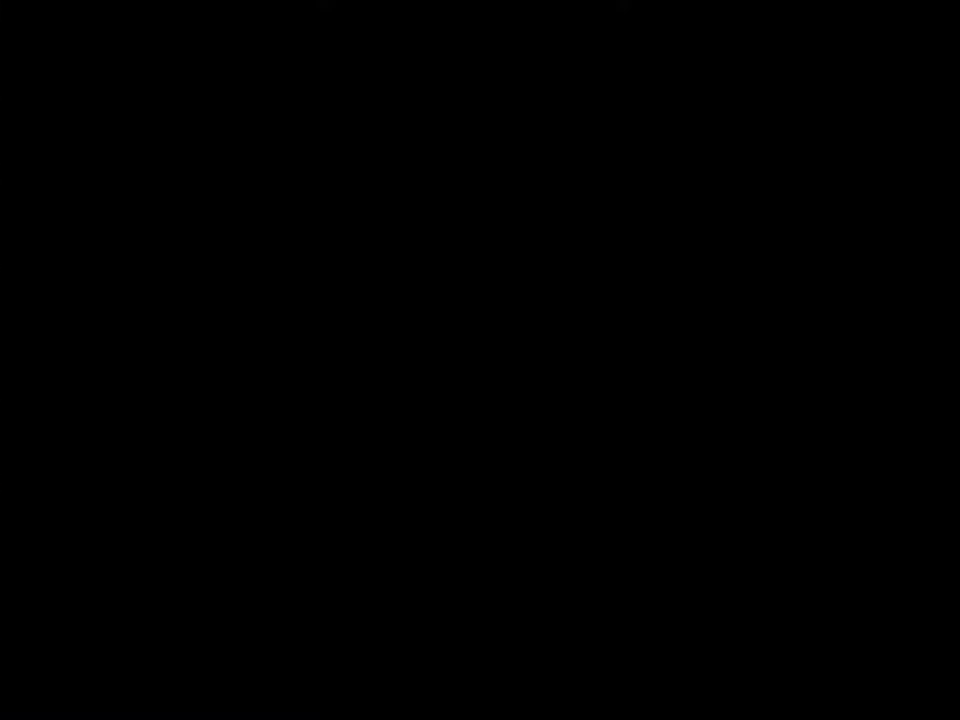
{"buttons": [], "events": []}
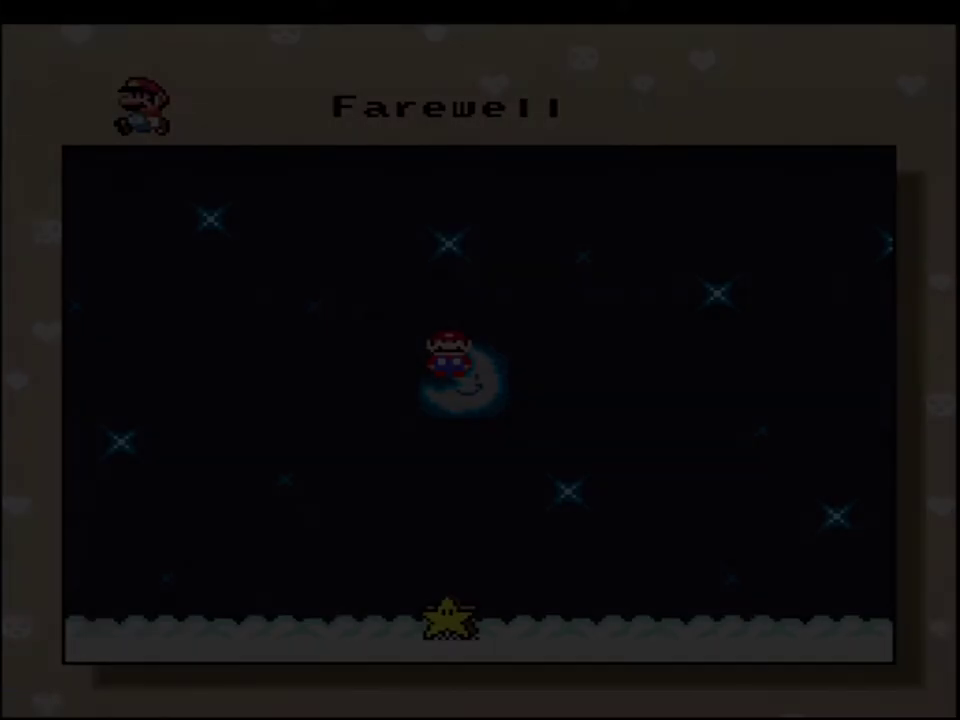
{"buttons": ["DPAD_DOWN"], "events": [[400, "DPAD_DOWN", "down"]]}
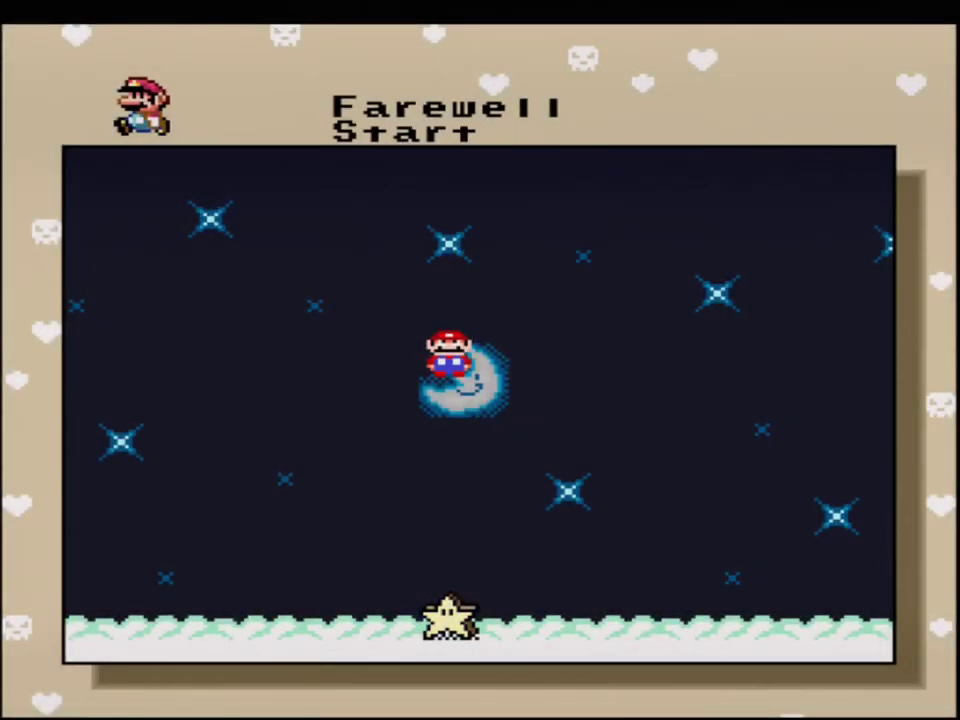
{"buttons": [], "events": [[100, "DPAD_DOWN", "up"], [167, "DPAD_DOWN", "down"], [283, "DPAD_DOWN", "up"], [350, "DPAD_DOWN", "down"], [500, "DPAD_DOWN", "up"]]}
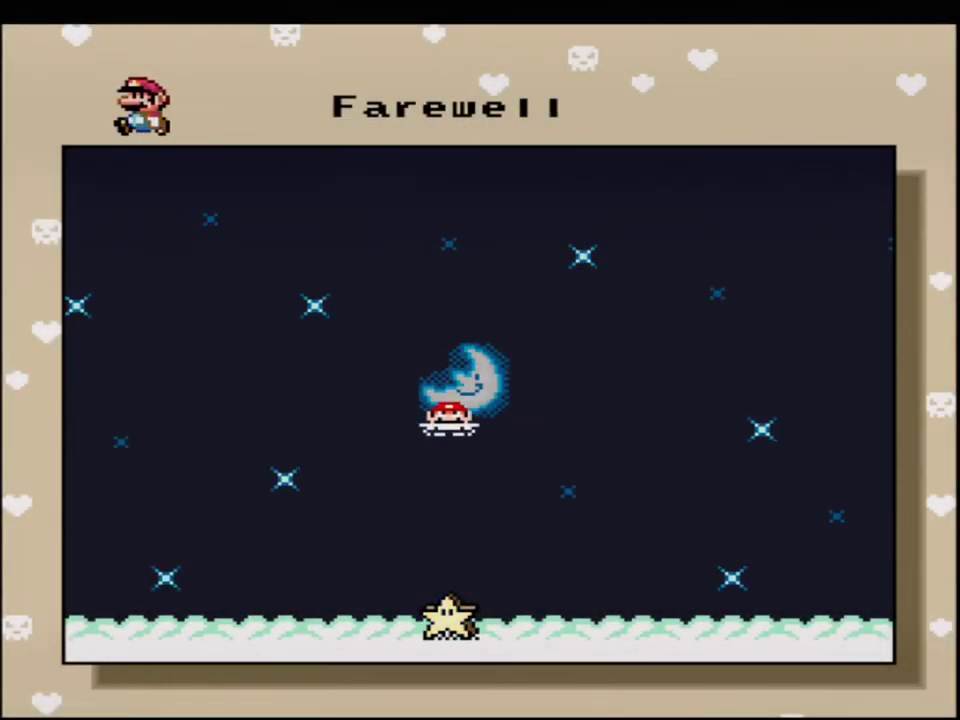
{"buttons": [], "events": []}
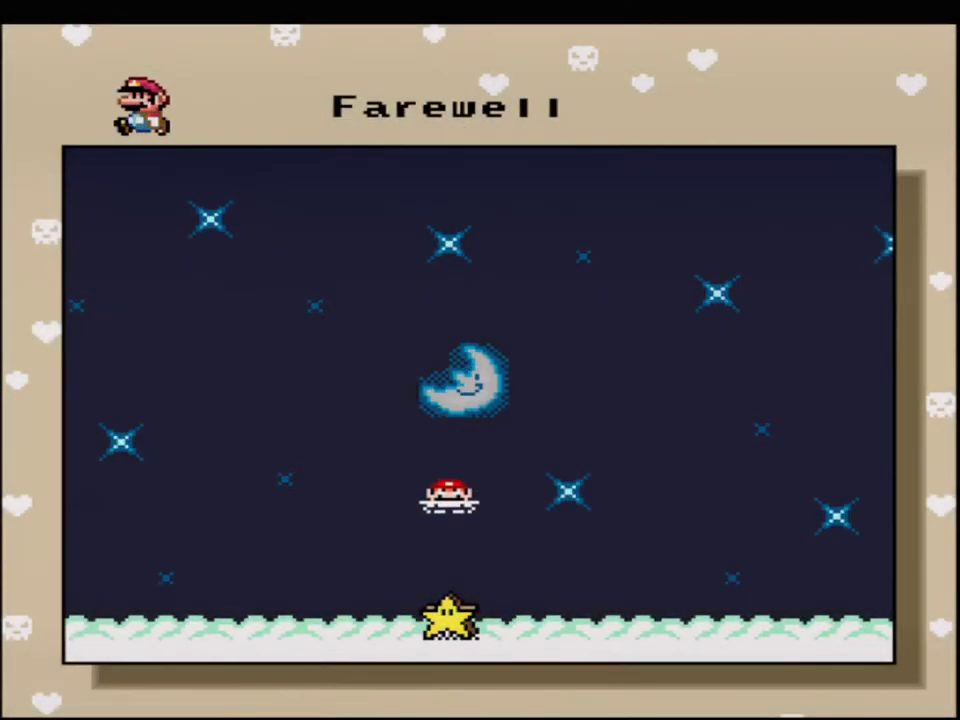
{"buttons": [], "events": []}
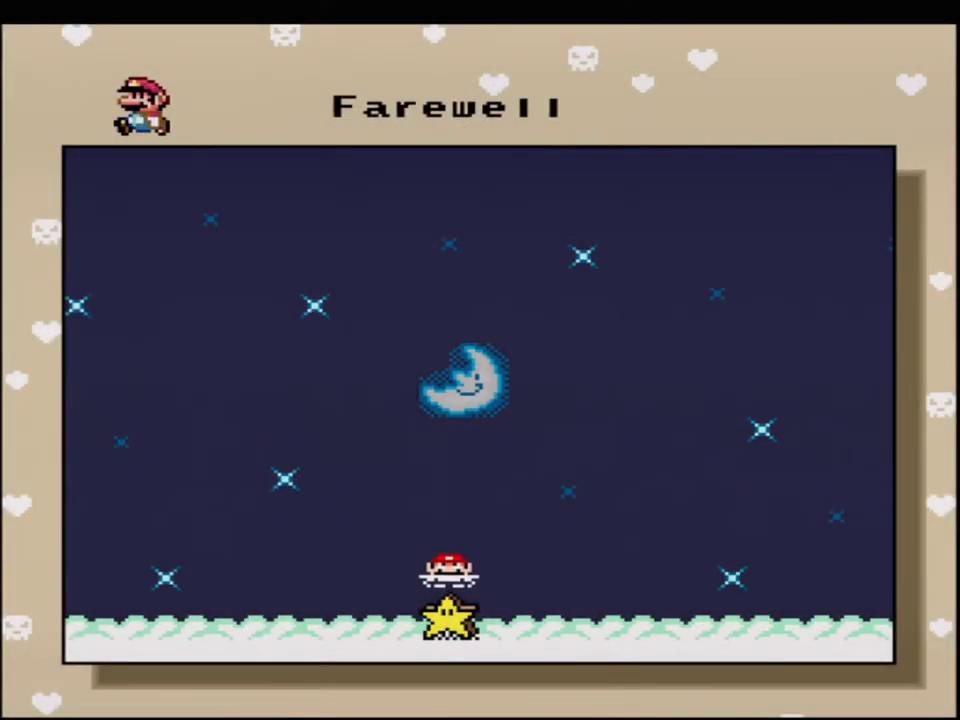
{"buttons": ["A"], "events": [[467, "A", "down"]]}
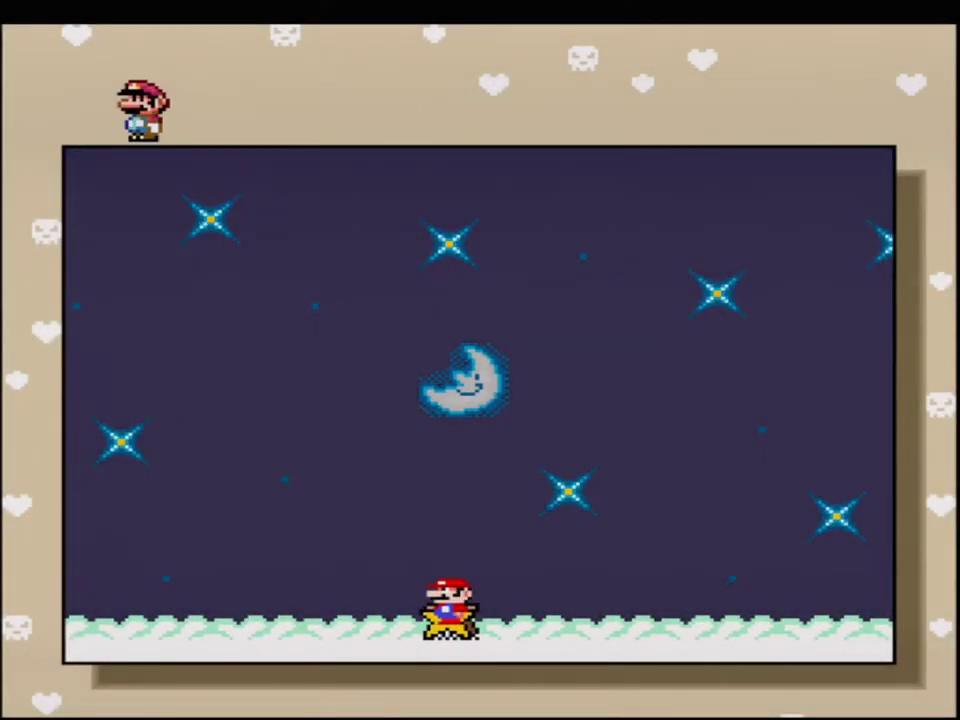
{"buttons": [], "events": [[133, "A", "up"]]}
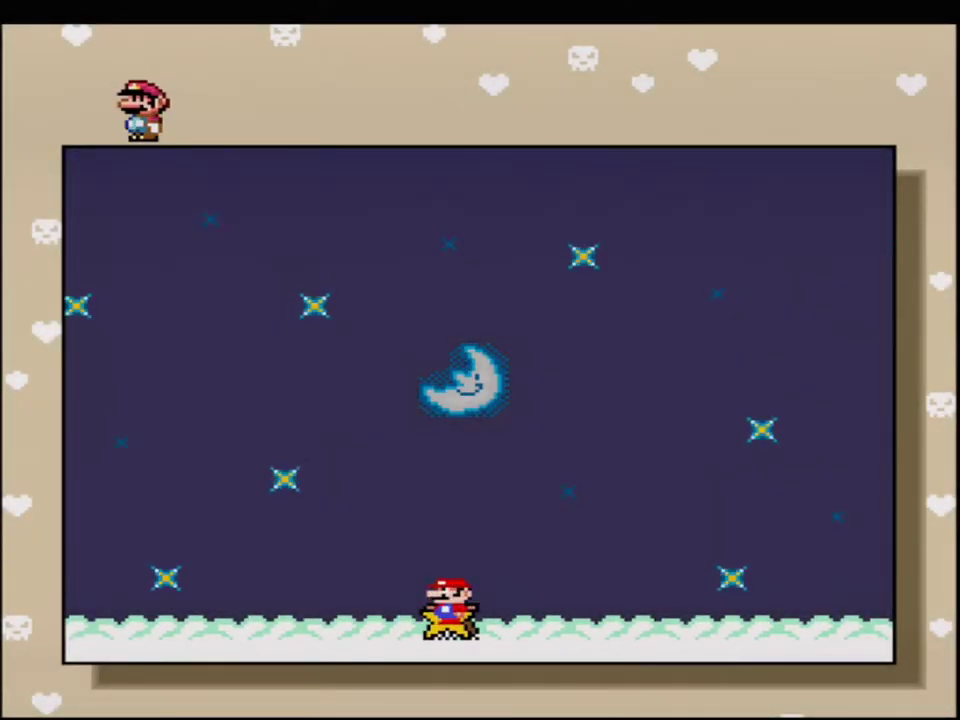
{"buttons": [], "events": []}
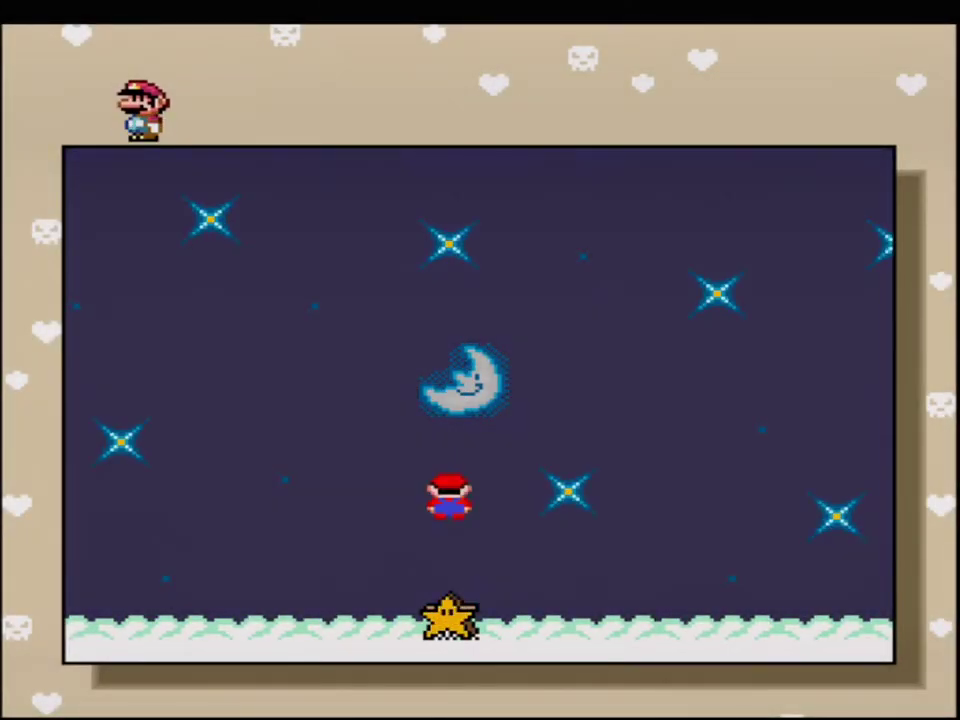
{"buttons": [], "events": []}
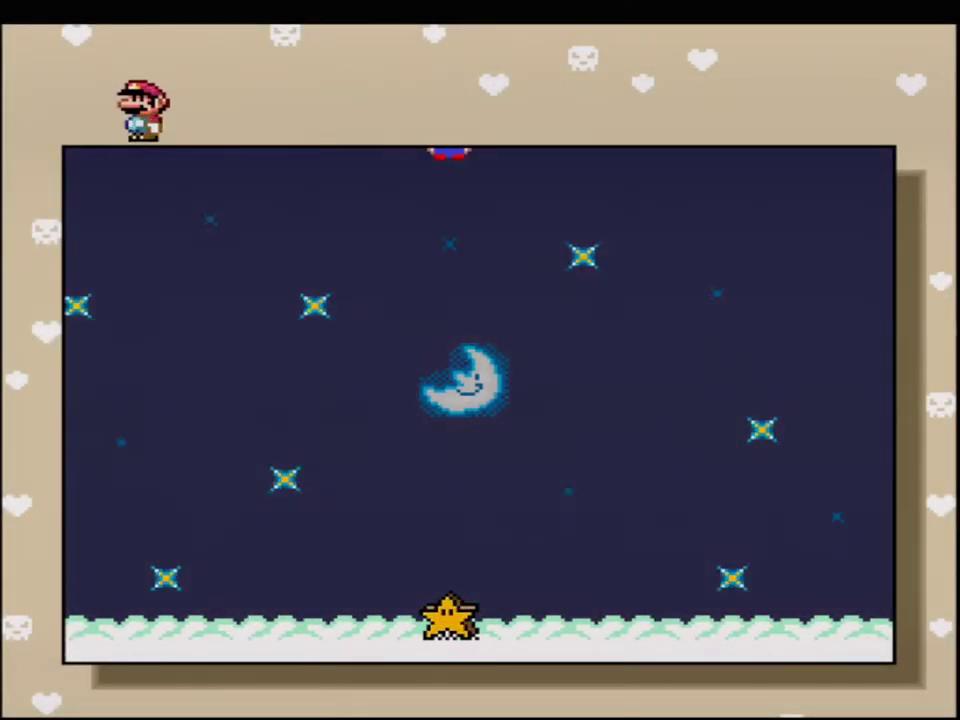
{"buttons": [], "events": []}
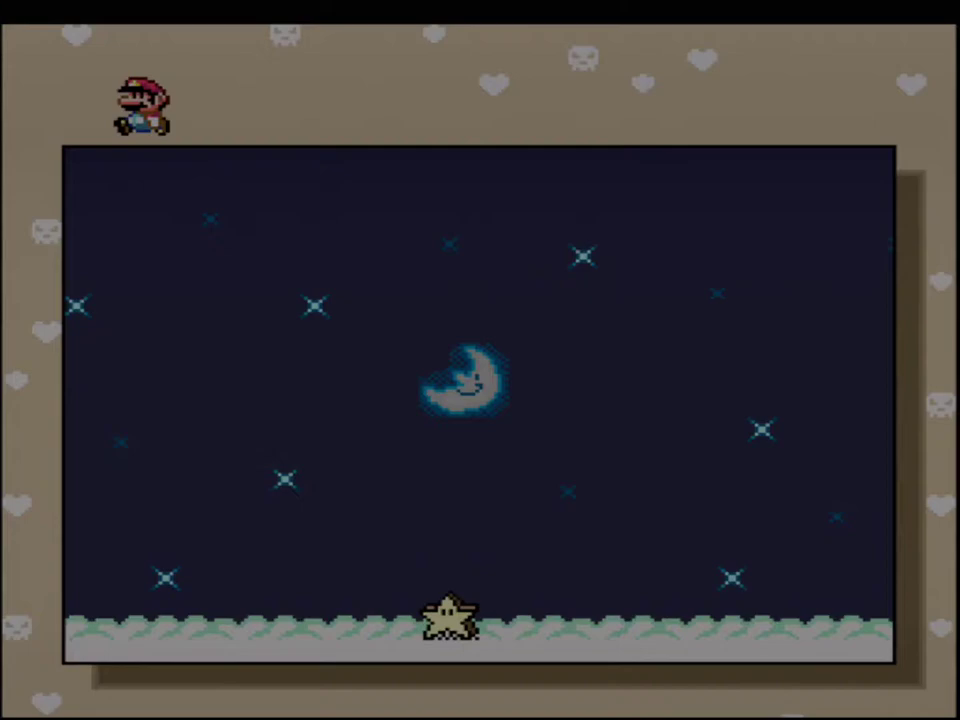
{"buttons": [], "events": []}
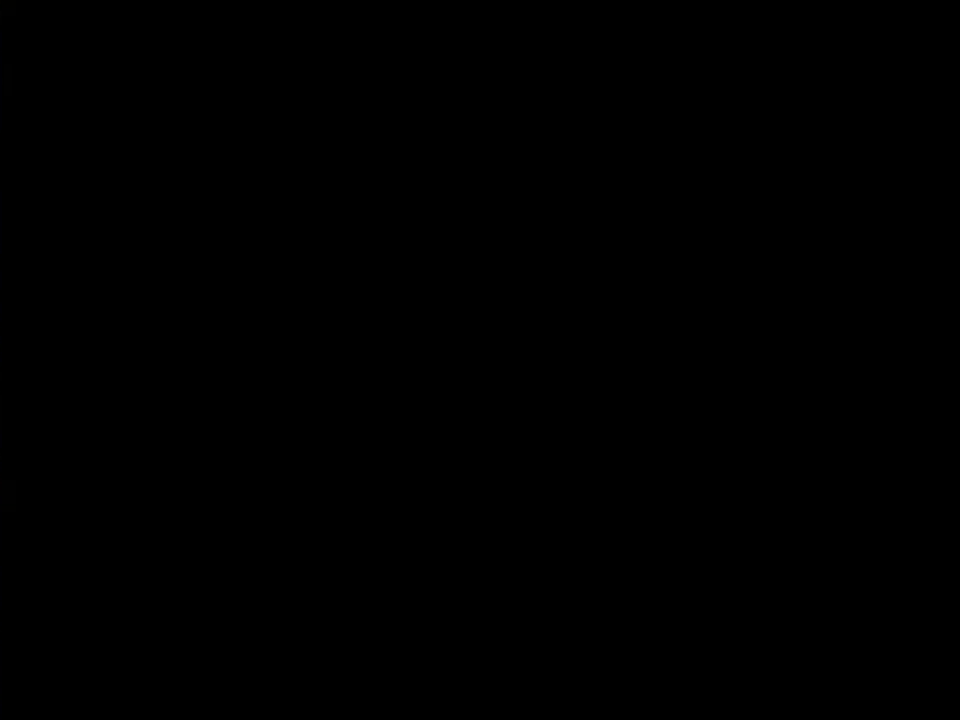
{"buttons": [], "events": []}
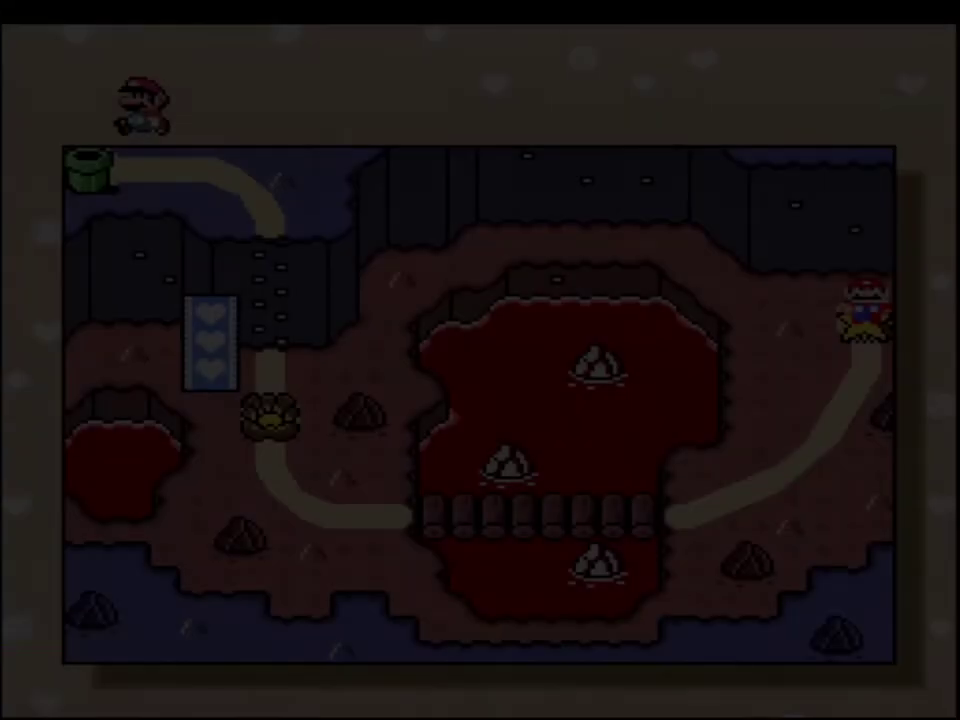
{"buttons": ["DPAD_DOWN"], "events": [[433, "DPAD_DOWN", "down"]]}
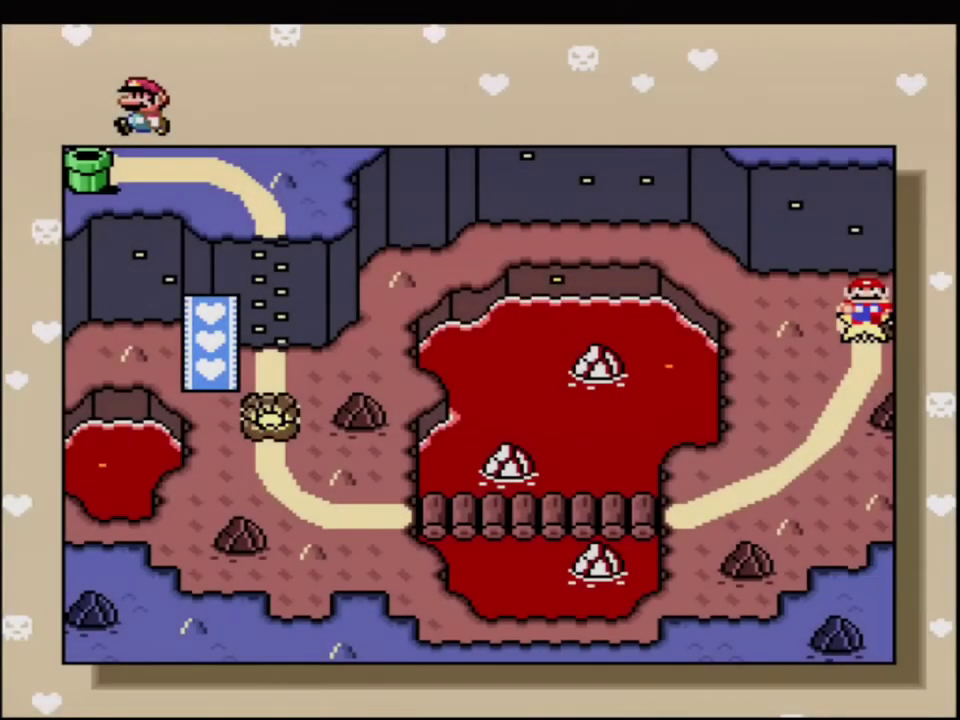
{"buttons": [], "events": [[100, "DPAD_DOWN", "up"], [200, "DPAD_DOWN", "down"], [383, "DPAD_DOWN", "up"]]}
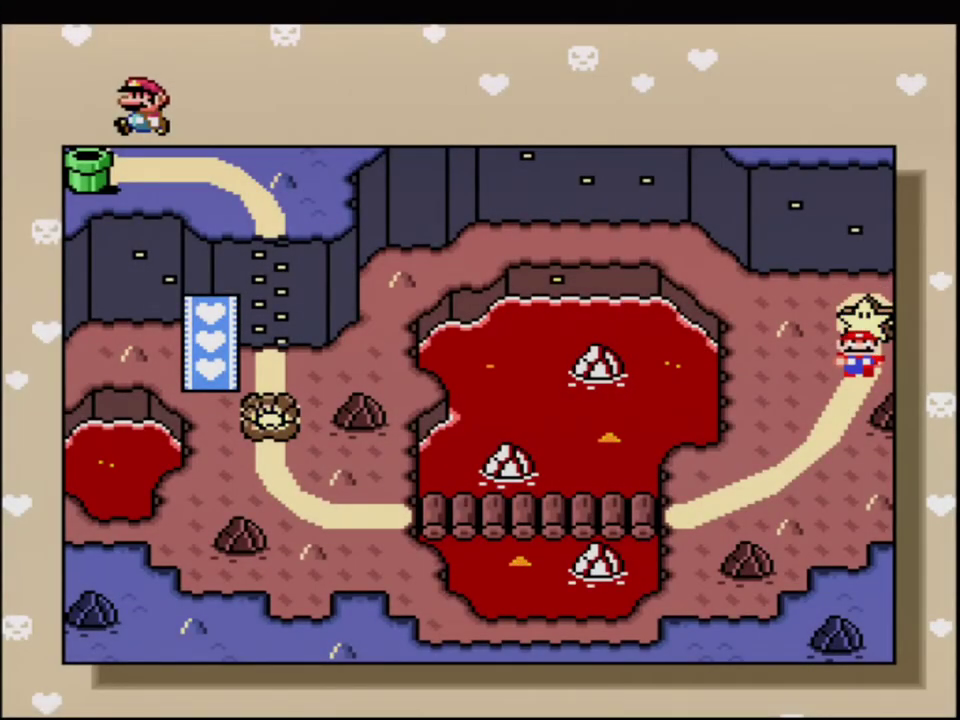
{"buttons": [], "events": []}
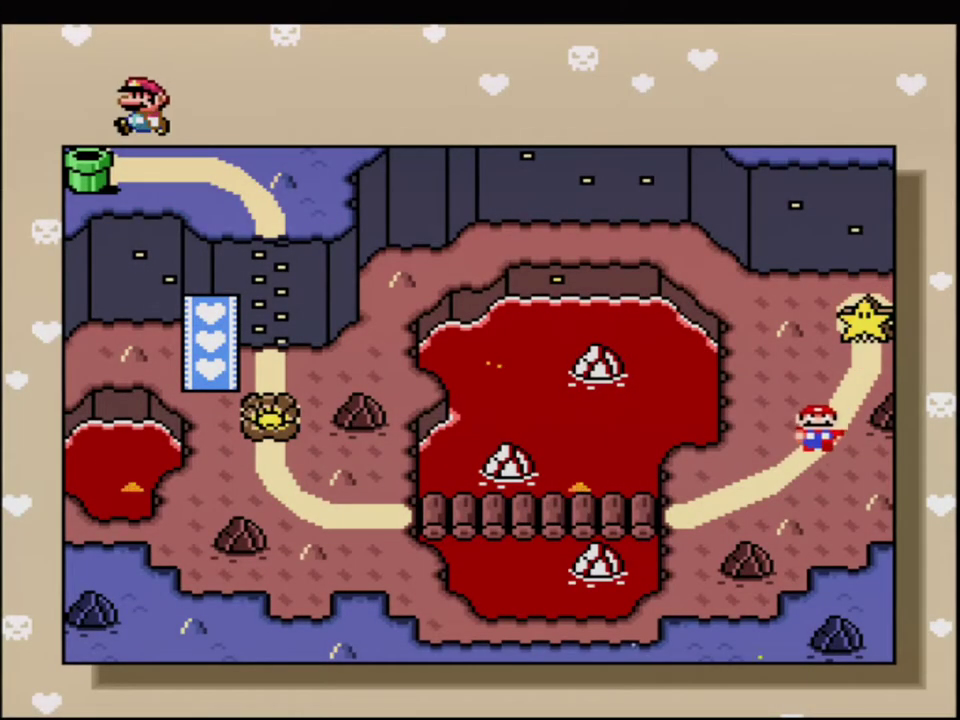
{"buttons": [], "events": []}
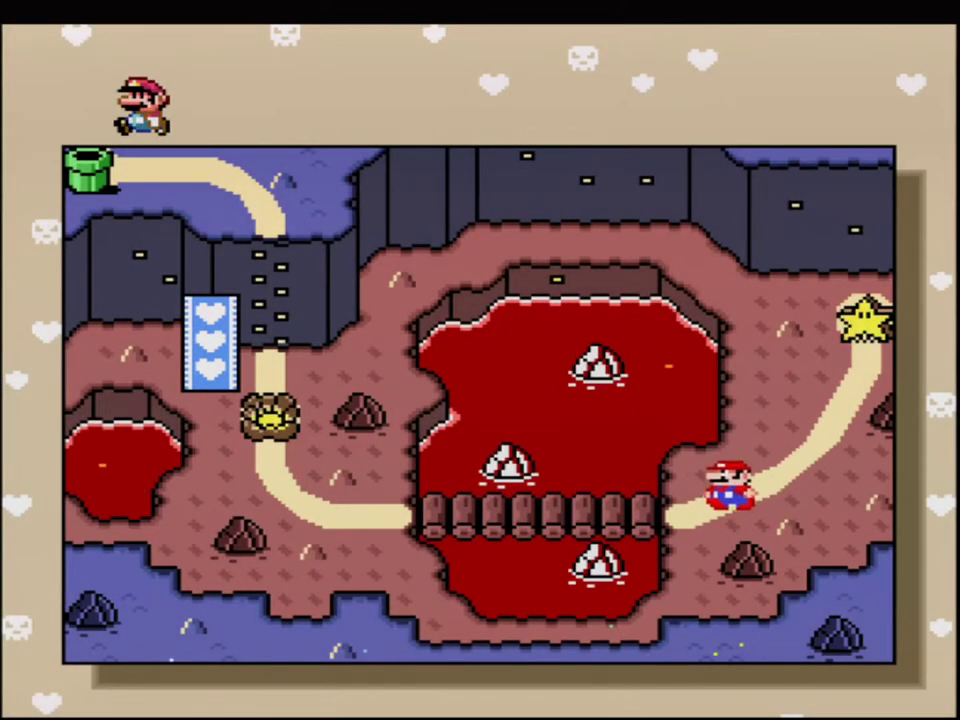
{"buttons": [], "events": []}